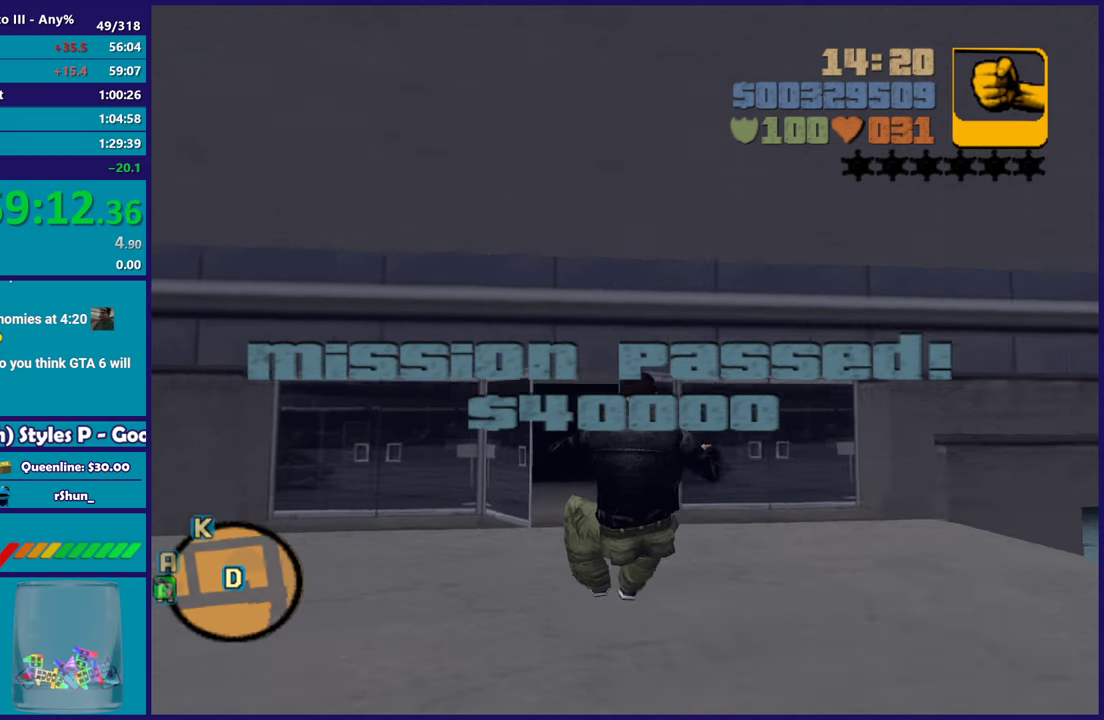
Gameplay with a controller (Xbox layout); each line is a JSON object with the inputs held at the frame after it. "button_events" lists button changes between this image and that frame as [ms after this image, input, new state], when the widget could be followed in between (sticks are given only as held states). Not read: START.
{"buttons": [], "left_stick": "up", "right_stick": "up", "button_events": [[167, "A", "down"], [283, "A", "up"]]}
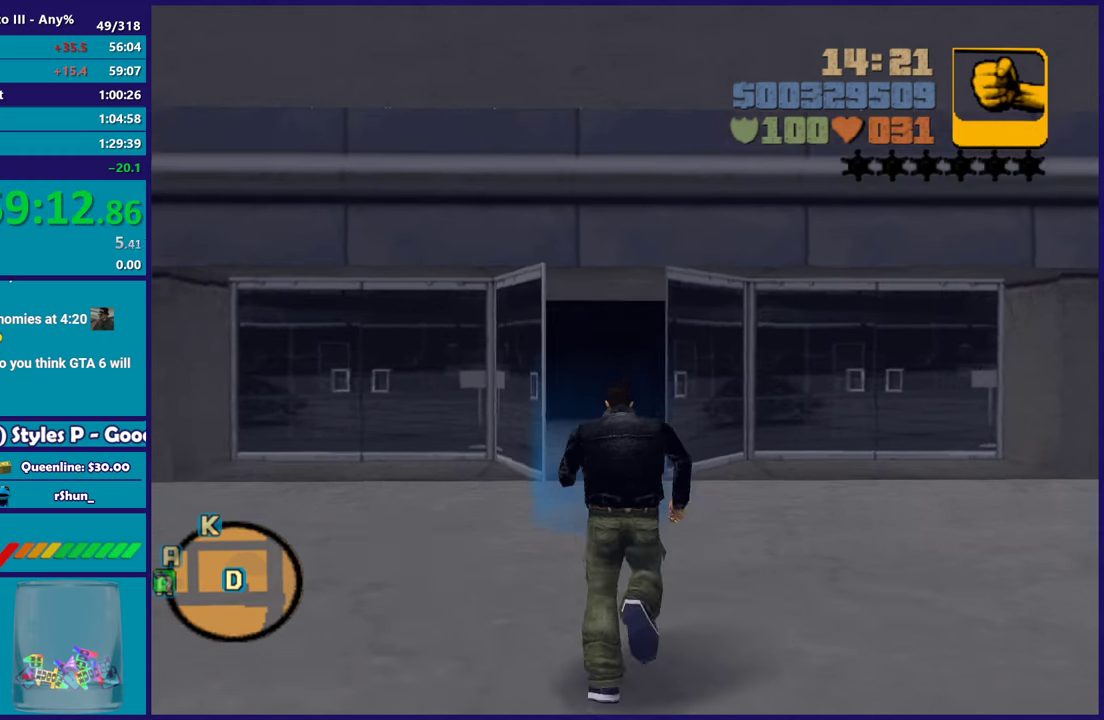
{"buttons": [], "left_stick": "center", "right_stick": "center", "button_events": []}
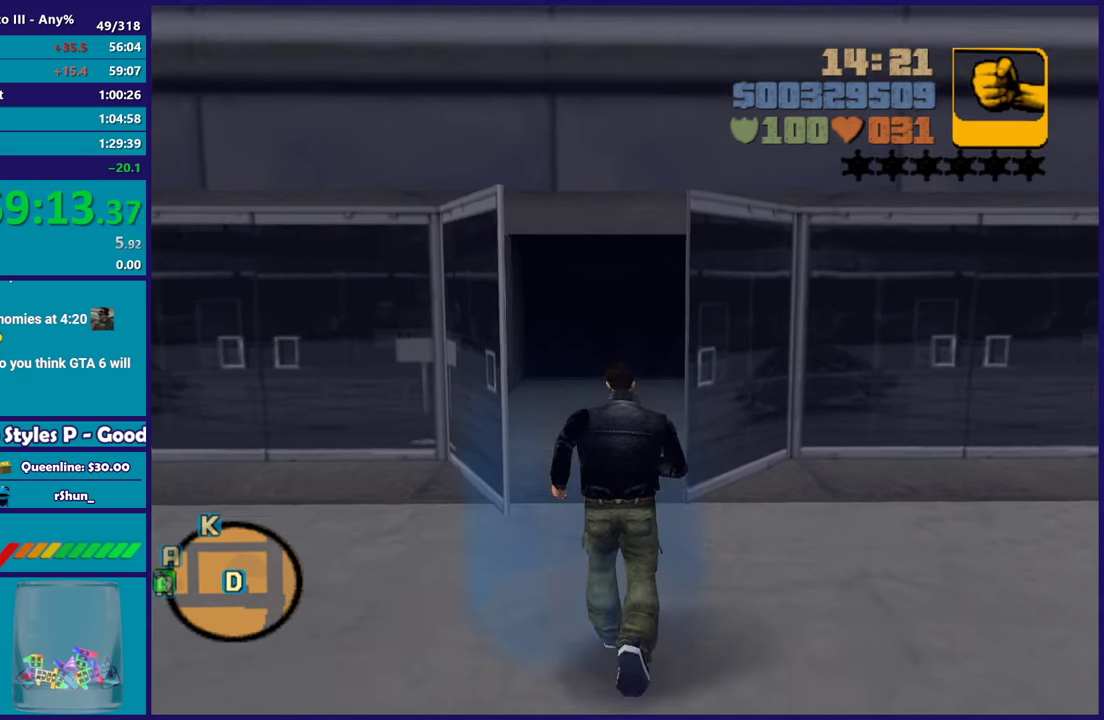
{"buttons": ["A"], "left_stick": "center", "right_stick": "center", "button_events": [[433, "A", "down"]]}
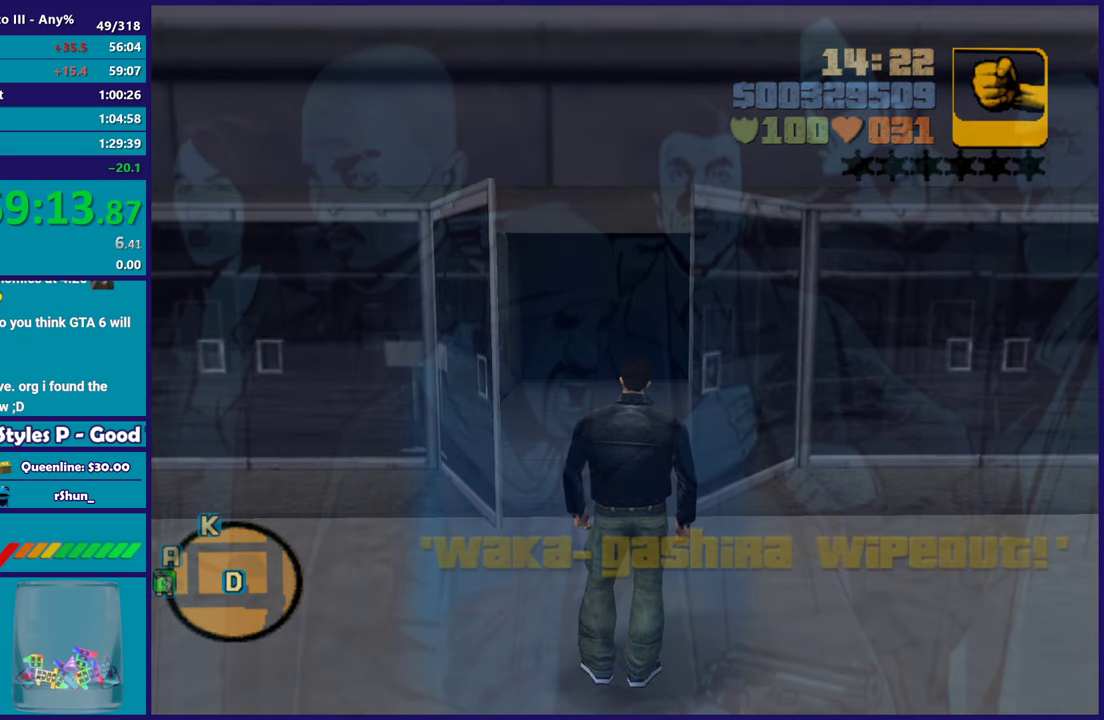
{"buttons": ["A"], "left_stick": "center", "right_stick": "center", "button_events": [[100, "A", "up"], [200, "A", "down"], [317, "A", "up"], [433, "A", "down"]]}
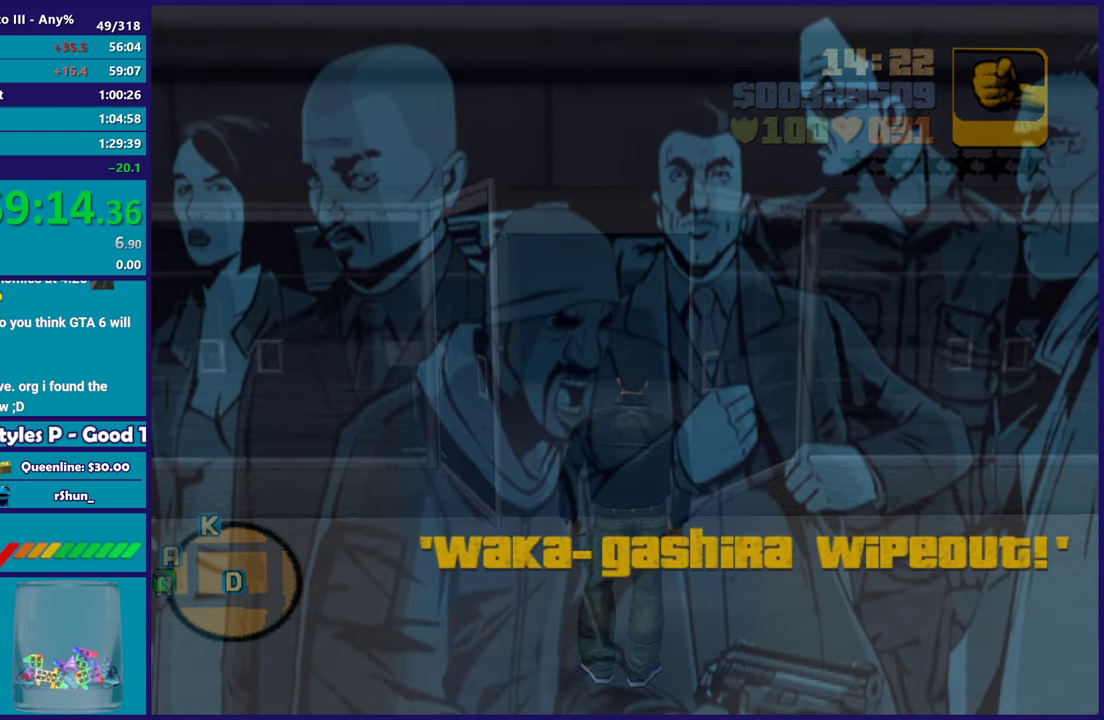
{"buttons": [], "left_stick": "center", "right_stick": "center", "button_events": [[67, "A", "up"], [183, "A", "down"], [283, "A", "up"], [383, "A", "down"], [500, "A", "up"]]}
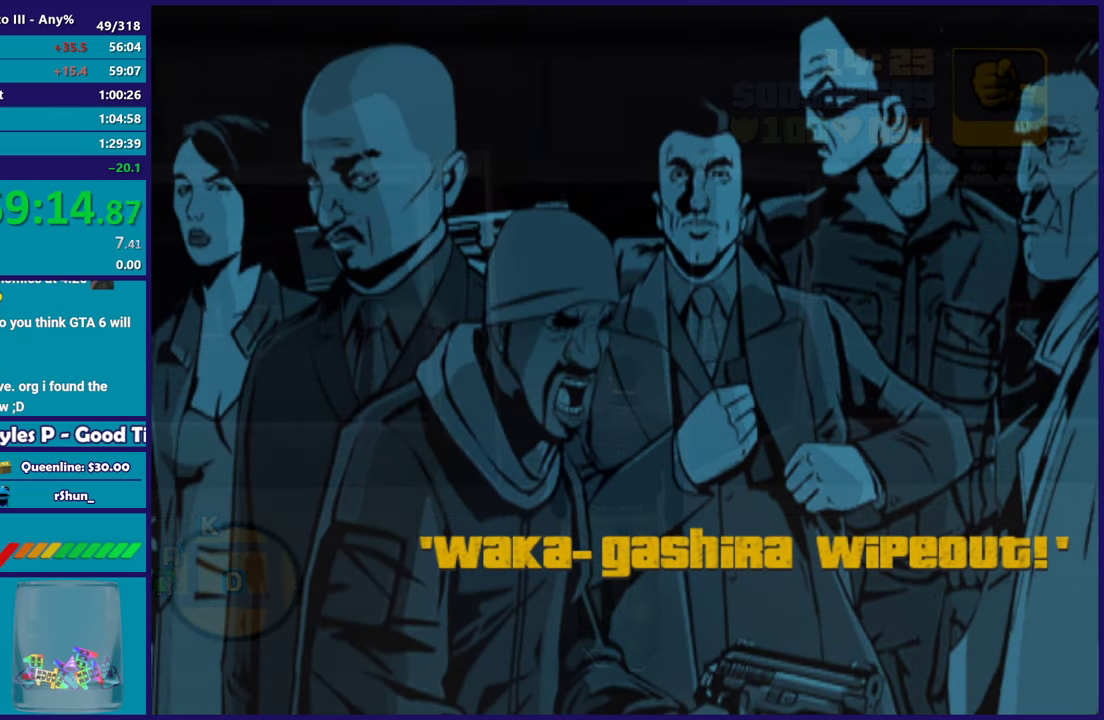
{"buttons": [], "left_stick": "center", "right_stick": "center", "button_events": [[100, "A", "down"], [200, "A", "up"], [300, "A", "down"], [417, "A", "up"]]}
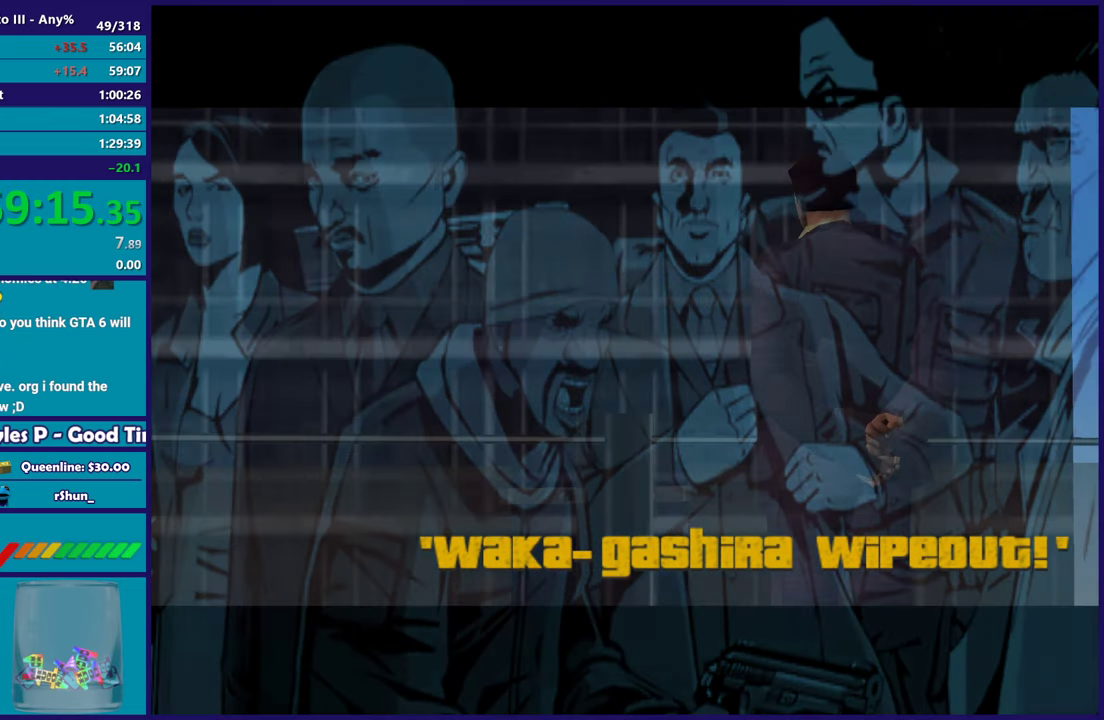
{"buttons": ["A"], "left_stick": "center", "right_stick": "center", "button_events": [[17, "A", "down"], [117, "A", "up"], [183, "A", "down"], [317, "A", "up"], [450, "A", "down"]]}
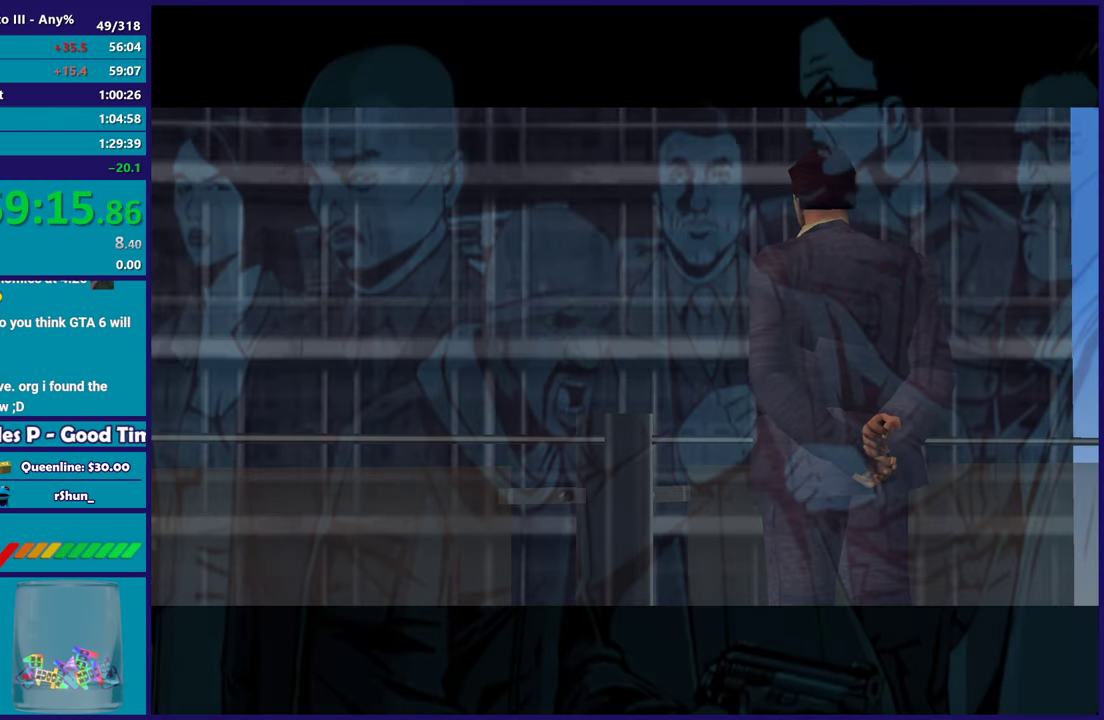
{"buttons": [], "left_stick": "center", "right_stick": "center", "button_events": [[50, "A", "up"], [150, "A", "down"], [250, "A", "up"], [367, "A", "down"], [467, "A", "up"]]}
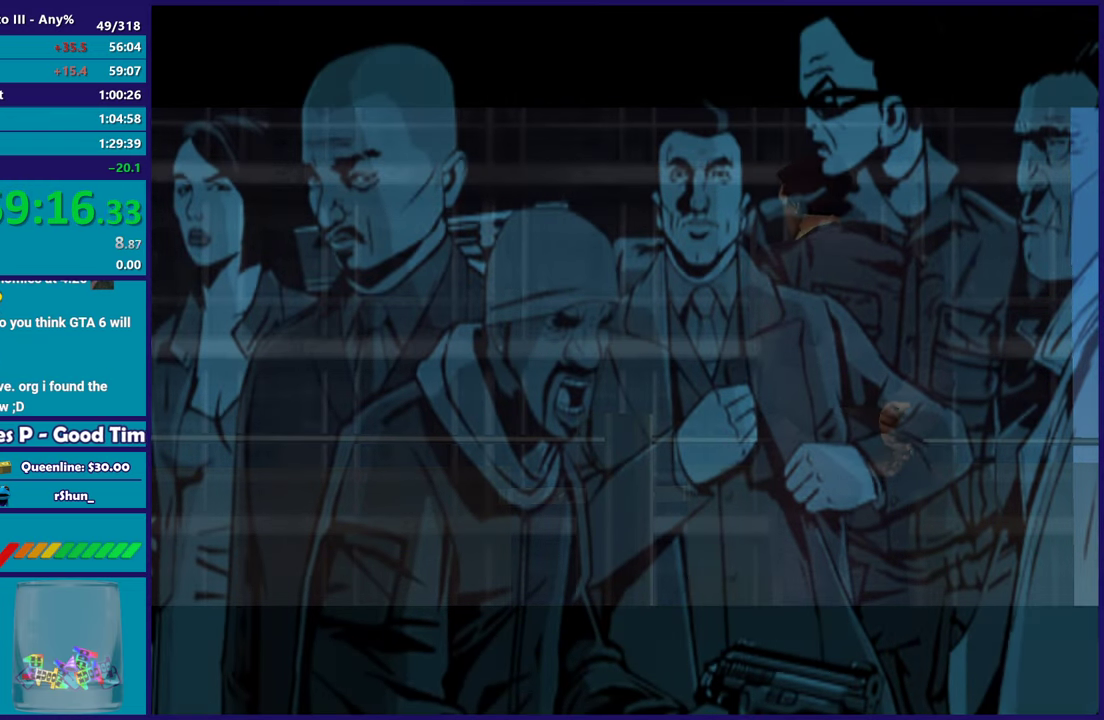
{"buttons": ["A"], "left_stick": "center", "right_stick": "center", "button_events": [[50, "A", "down"], [183, "A", "up"], [267, "A", "down"], [383, "A", "up"], [483, "A", "down"]]}
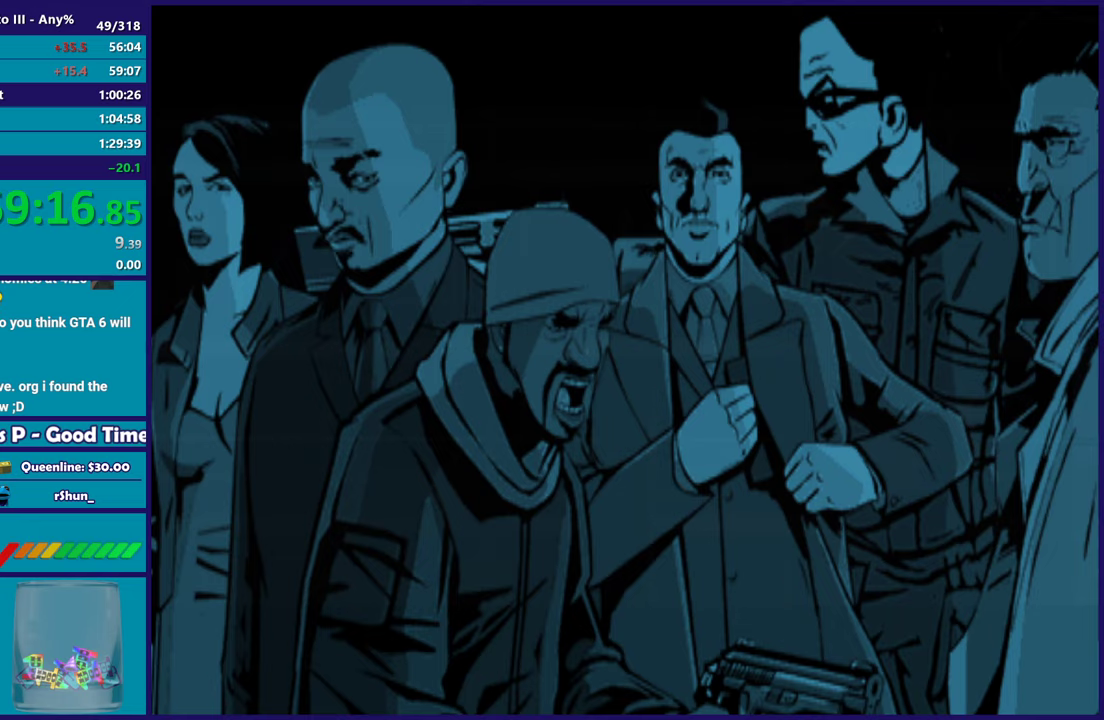
{"buttons": ["A"], "left_stick": "center", "right_stick": "center", "button_events": [[100, "A", "up"], [217, "A", "down"], [317, "A", "up"], [400, "A", "down"]]}
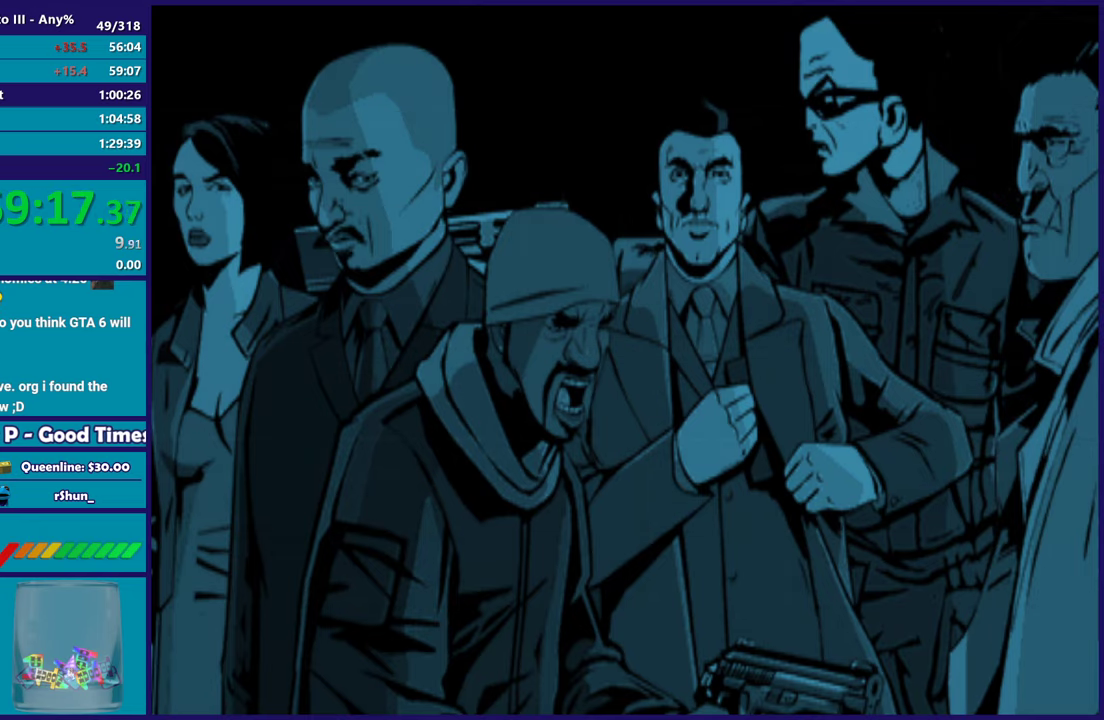
{"buttons": [], "left_stick": "center", "right_stick": "center", "button_events": [[33, "A", "up"], [150, "A", "down"], [250, "A", "up"], [350, "A", "down"], [467, "A", "up"]]}
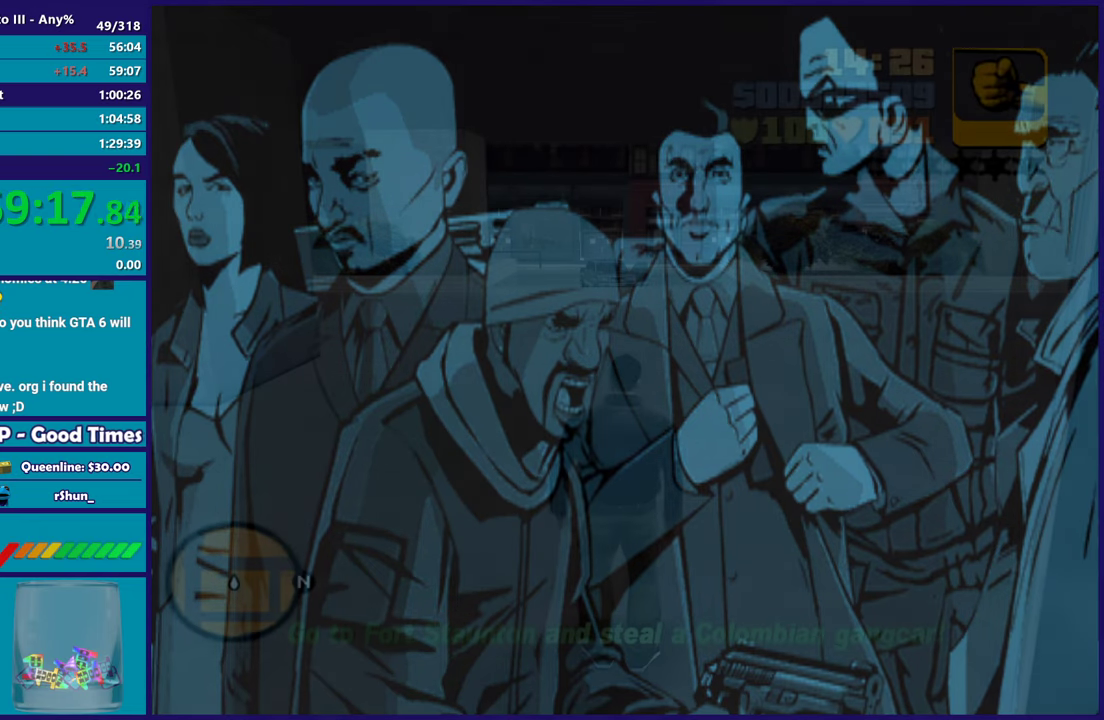
{"buttons": ["A"], "left_stick": "up-right", "right_stick": "center", "button_events": [[50, "A", "down"], [167, "A", "up"], [233, "A", "down"], [350, "A", "up"], [433, "A", "down"]]}
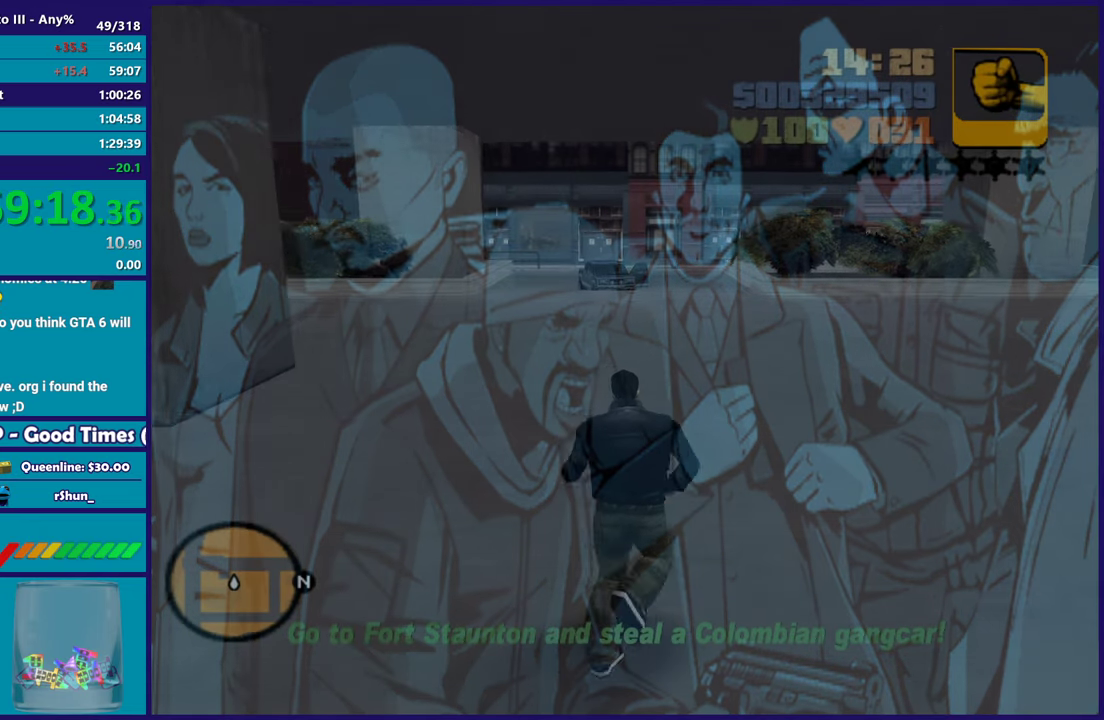
{"buttons": [], "left_stick": "up", "right_stick": "center", "button_events": [[50, "A", "up"], [133, "A", "down"], [267, "A", "up"], [350, "A", "down"], [467, "A", "up"]]}
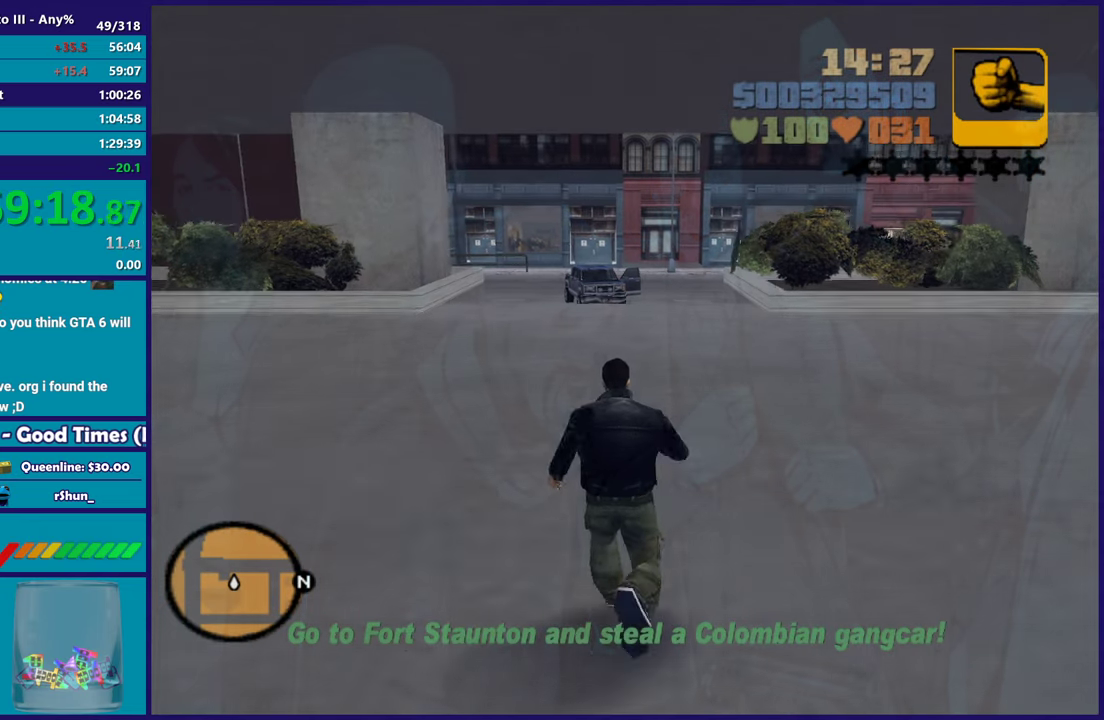
{"buttons": ["A"], "left_stick": "up", "right_stick": "center", "button_events": [[50, "A", "down"], [183, "A", "up"], [283, "A", "down"], [417, "A", "up"], [483, "A", "down"]]}
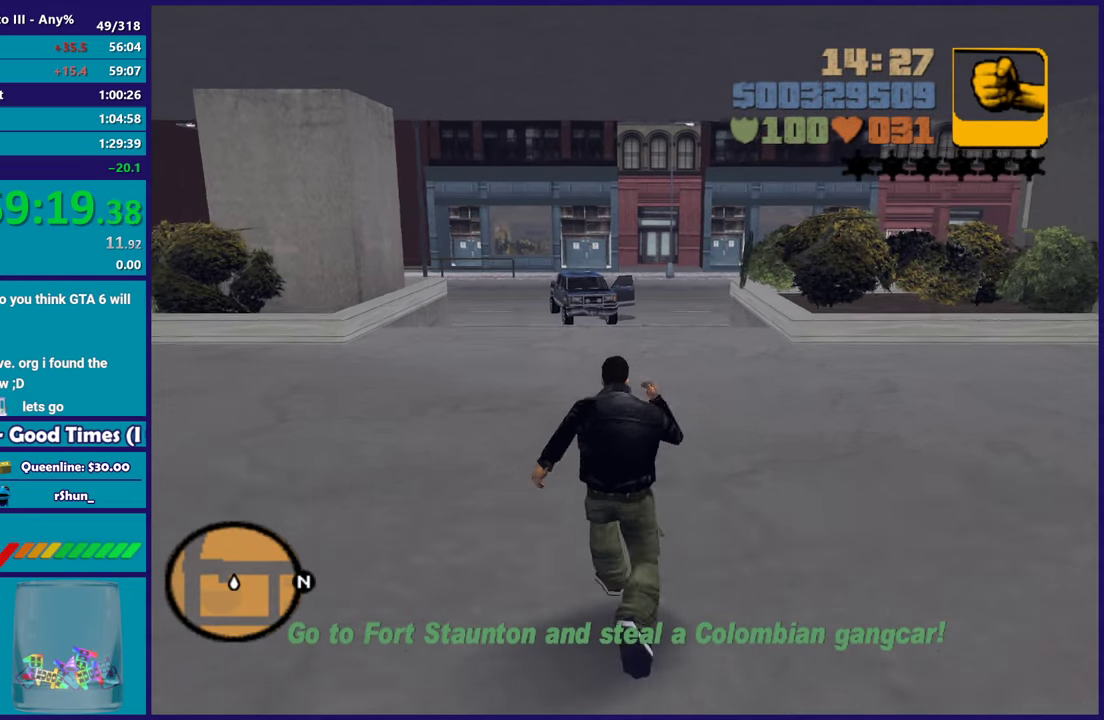
{"buttons": ["X"], "left_stick": "up", "right_stick": "center", "button_events": [[117, "A", "up"], [200, "A", "down"], [400, "X", "down"], [500, "A", "up"]]}
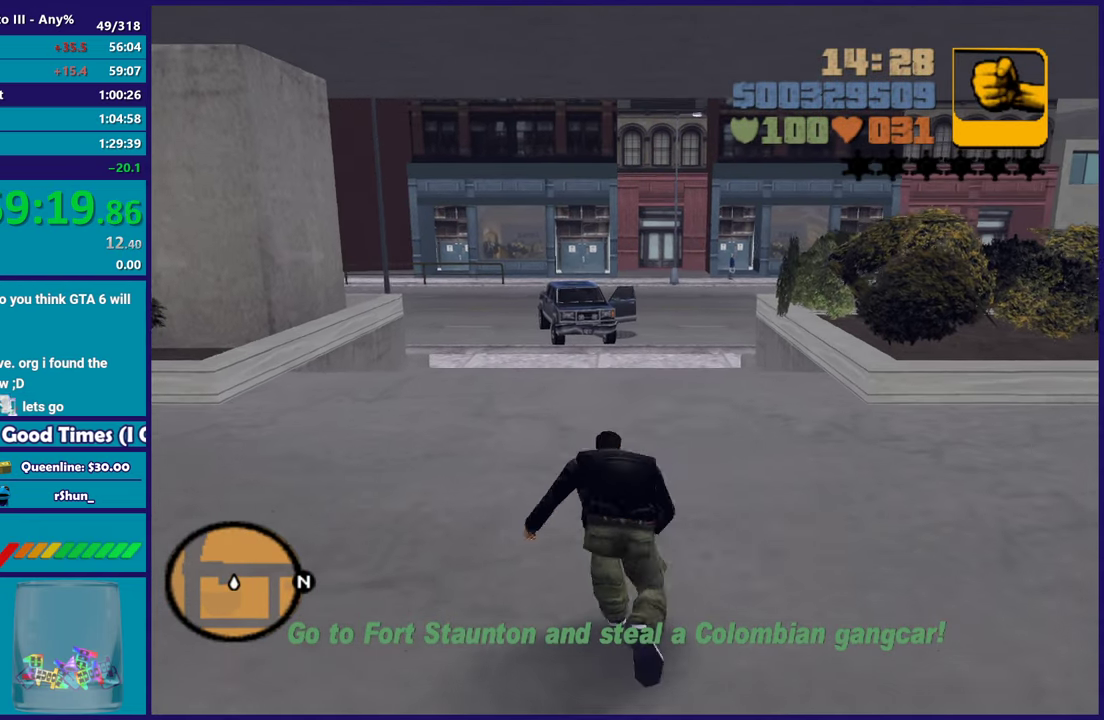
{"buttons": [], "left_stick": "up", "right_stick": "center", "button_events": [[150, "X", "up"], [283, "A", "down"], [417, "A", "up"]]}
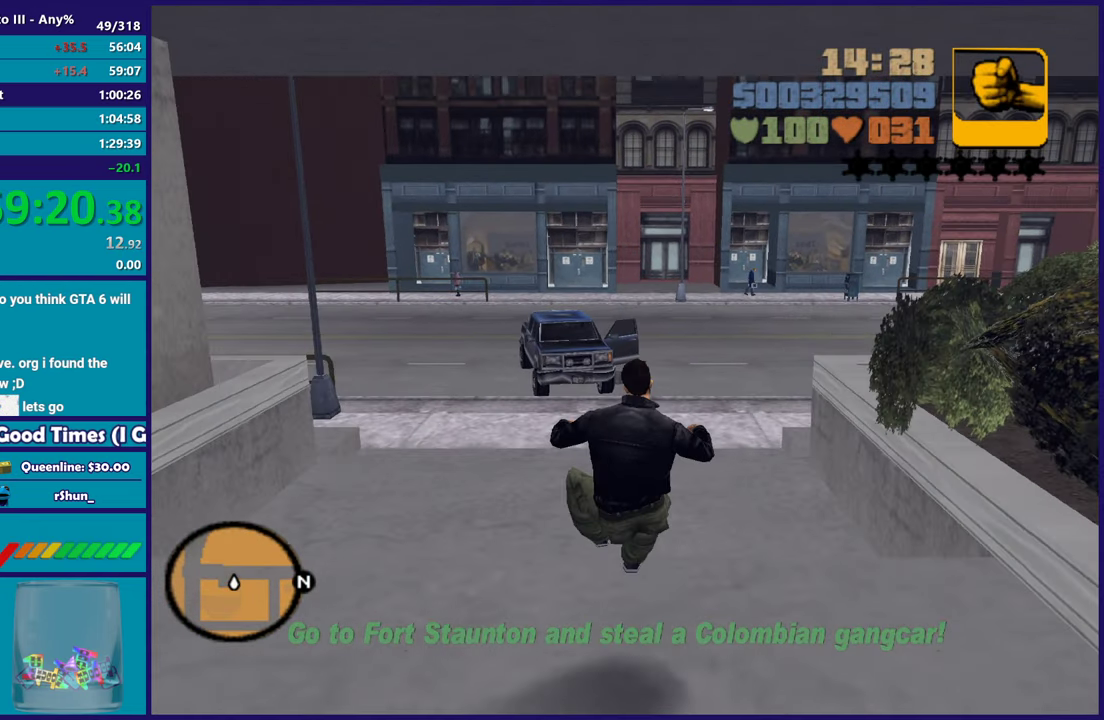
{"buttons": ["A"], "left_stick": "up", "right_stick": "center", "button_events": [[17, "A", "down"], [150, "A", "up"], [233, "A", "down"], [383, "A", "up"], [467, "A", "down"]]}
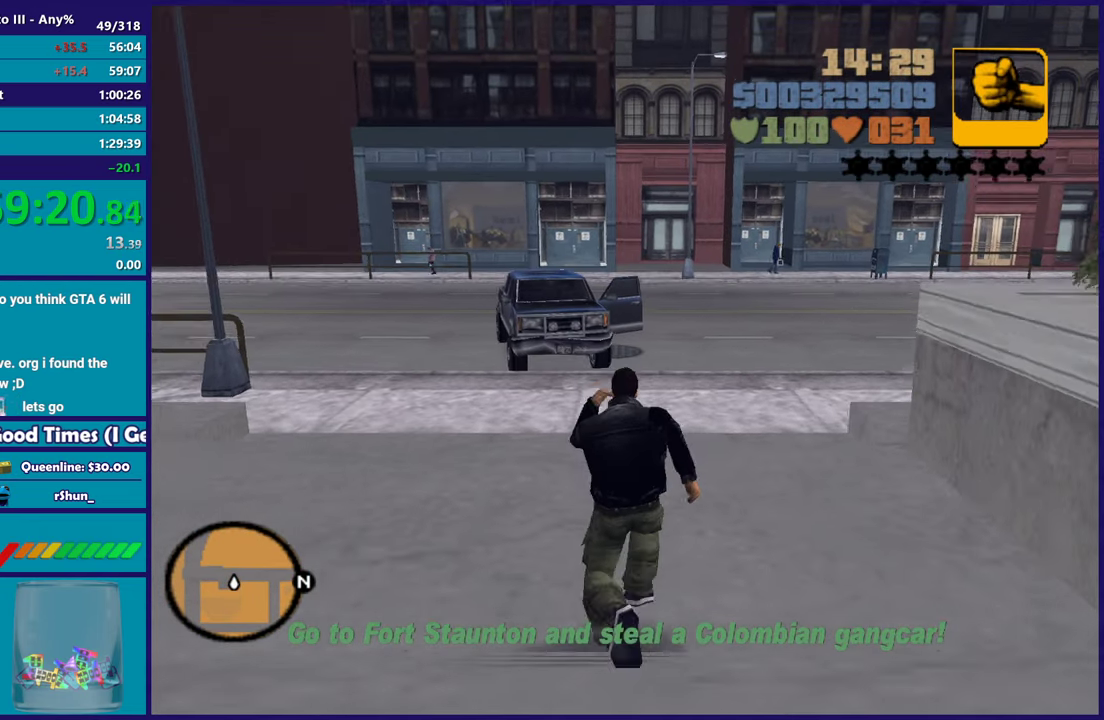
{"buttons": [], "left_stick": "up-right", "right_stick": "center", "button_events": [[100, "A", "up"], [183, "A", "down"], [300, "A", "up"], [383, "A", "down"], [500, "A", "up"]]}
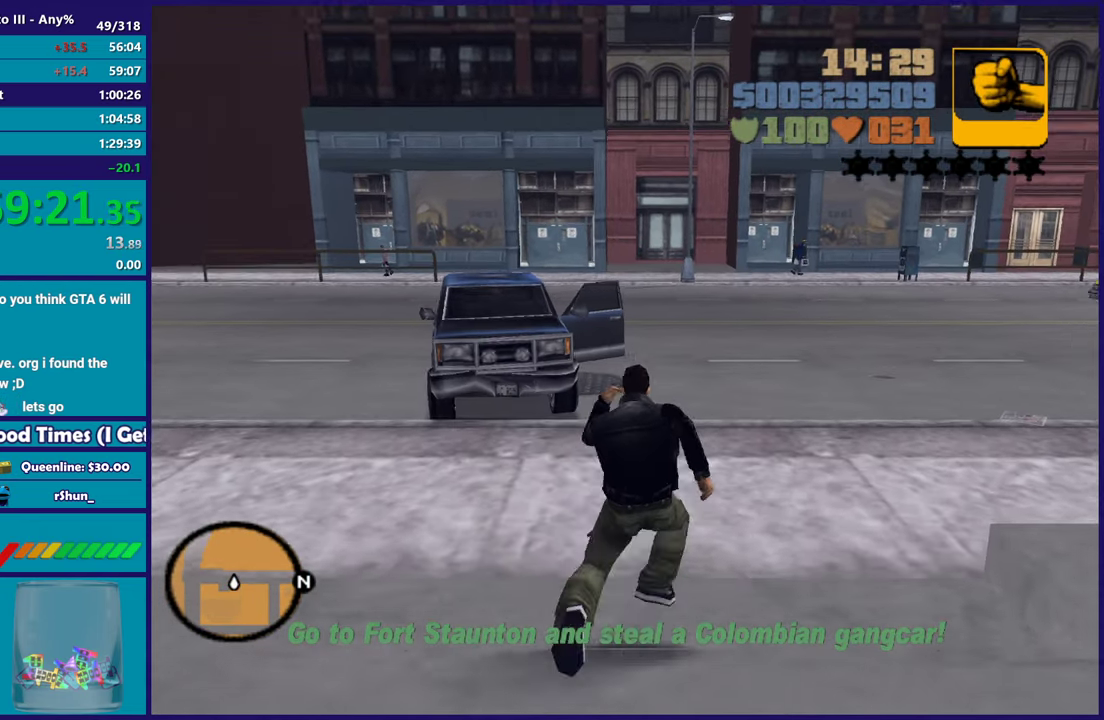
{"buttons": ["A"], "left_stick": "up", "right_stick": "center", "button_events": [[83, "A", "down"], [200, "A", "up"], [283, "A", "down"], [400, "A", "up"], [467, "A", "down"]]}
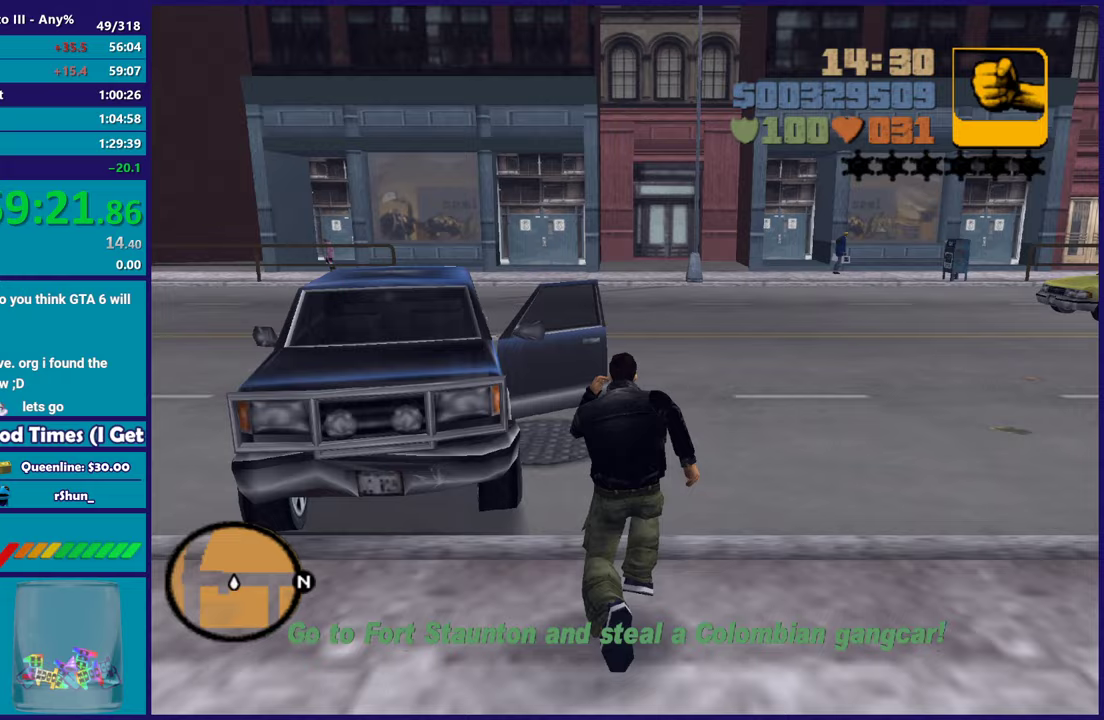
{"buttons": ["Y"], "left_stick": "center", "right_stick": "center", "button_events": [[117, "A", "up"], [217, "Y", "down"], [350, "Y", "up"], [400, "Y", "down"]]}
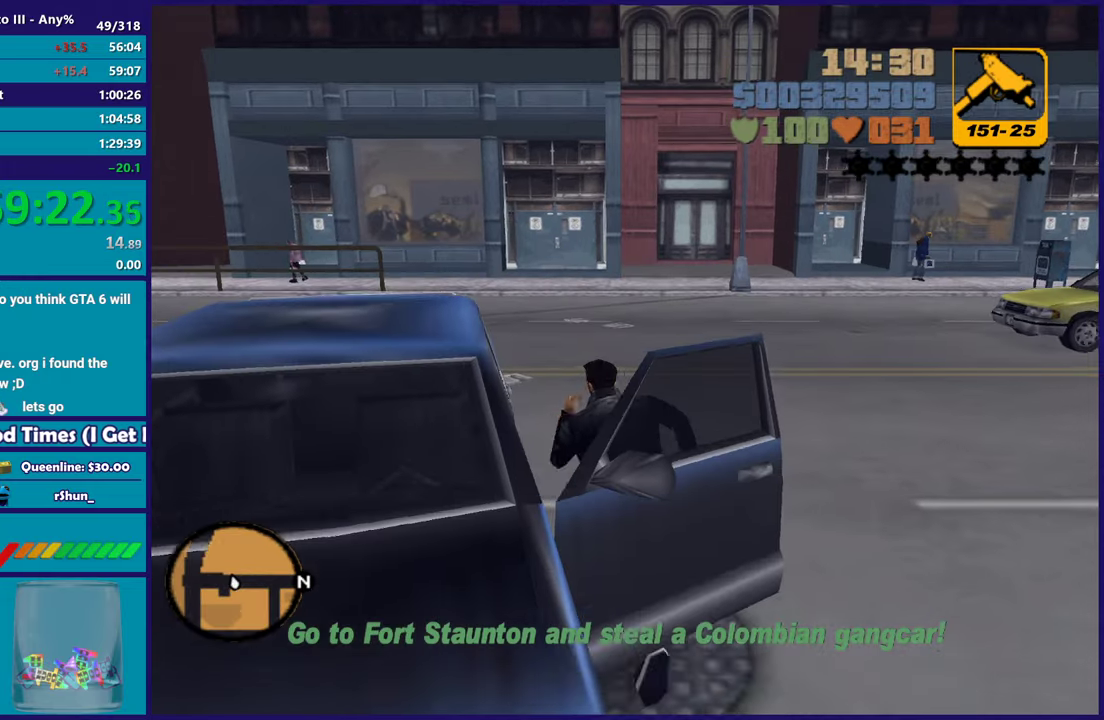
{"buttons": ["L2"], "left_stick": "right", "right_stick": "center", "button_events": [[33, "Y", "up"], [100, "Y", "down"], [217, "Y", "up"], [450, "L2", "down"]]}
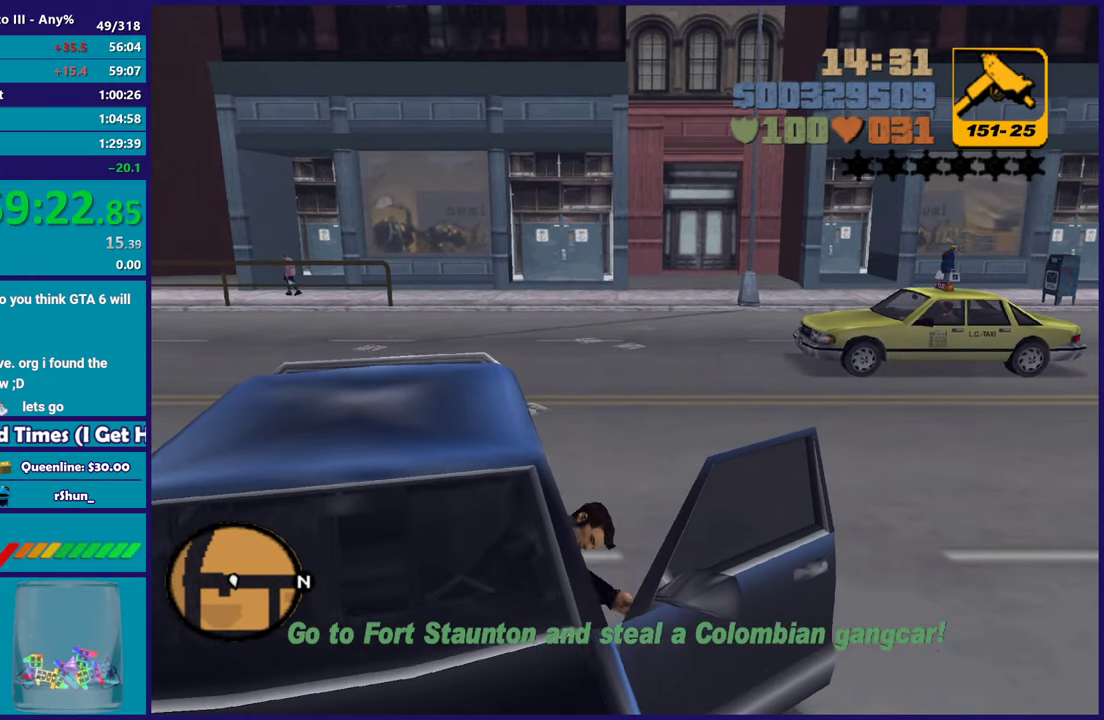
{"buttons": ["L2"], "left_stick": "right", "right_stick": "center", "button_events": []}
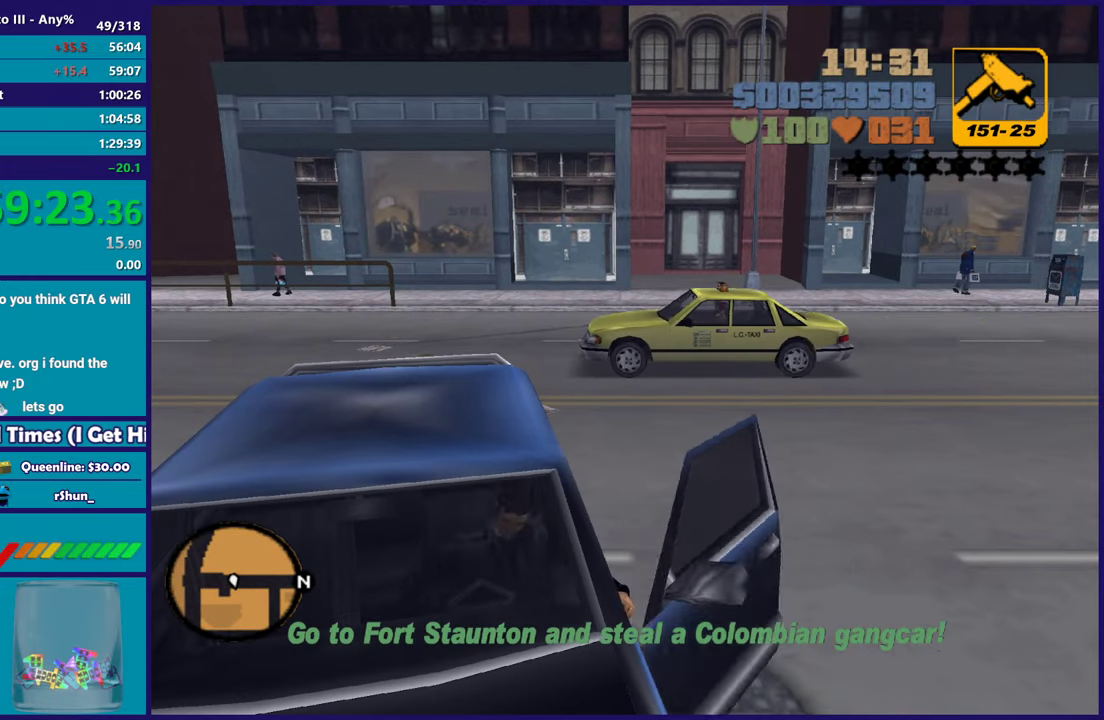
{"buttons": ["L2"], "left_stick": "right", "right_stick": "center", "button_events": []}
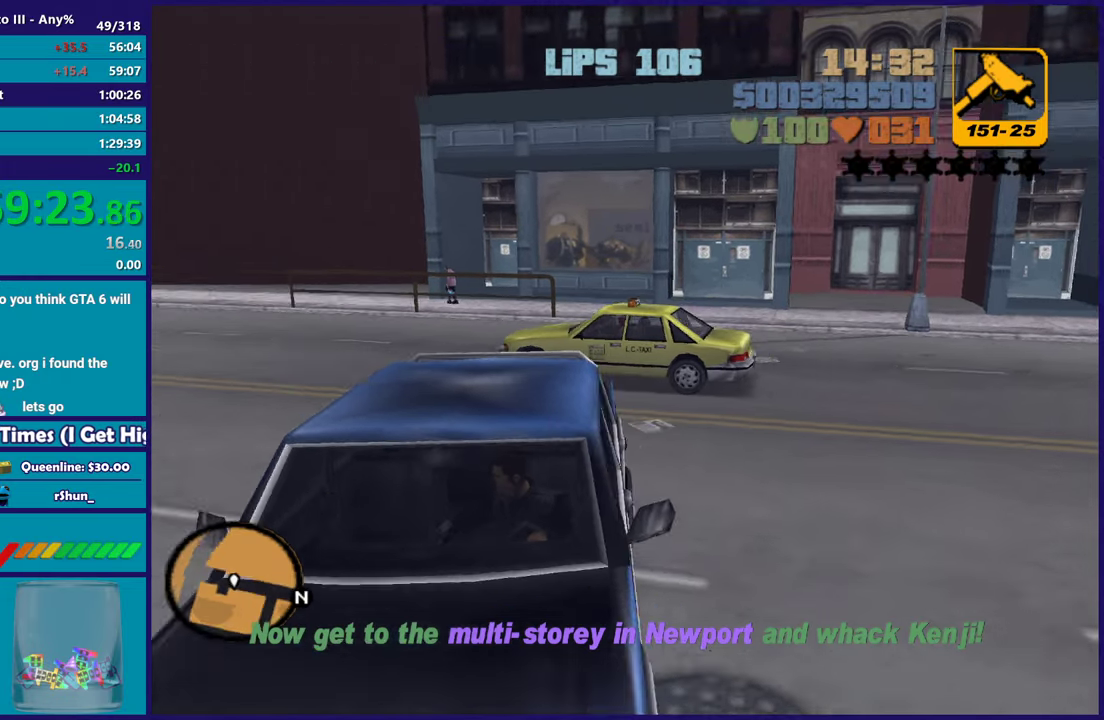
{"buttons": ["R2"], "left_stick": "left", "right_stick": "center", "button_events": [[383, "L2", "up"], [383, "R2", "down"]]}
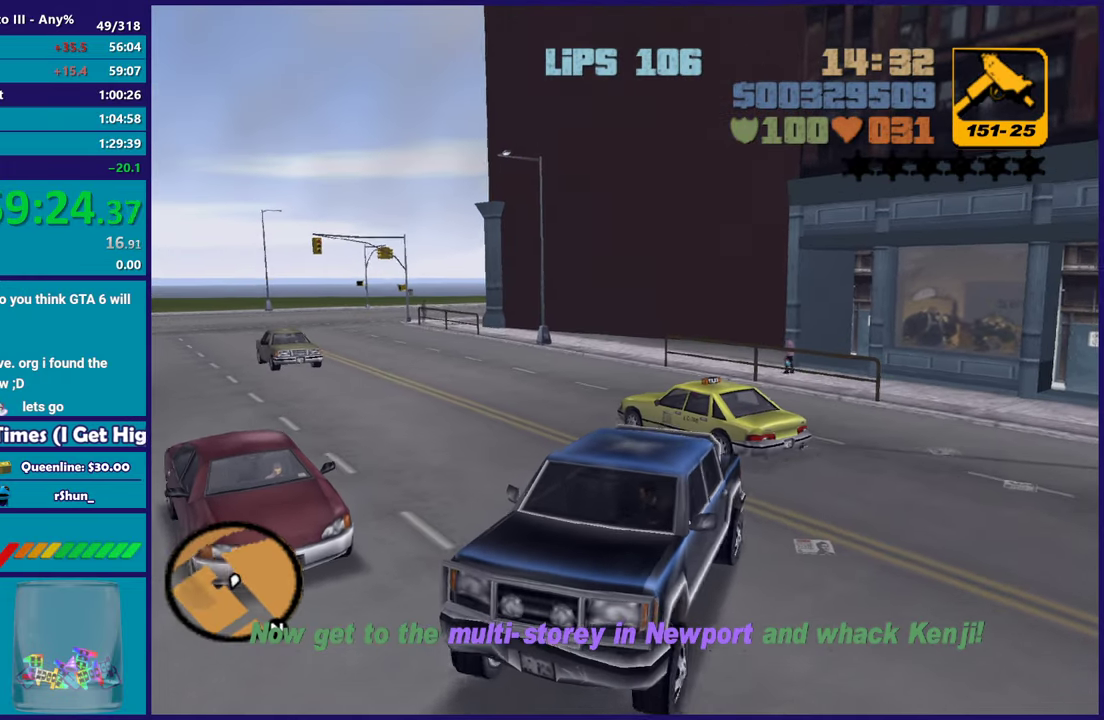
{"buttons": ["R2"], "left_stick": "left", "right_stick": "center", "button_events": []}
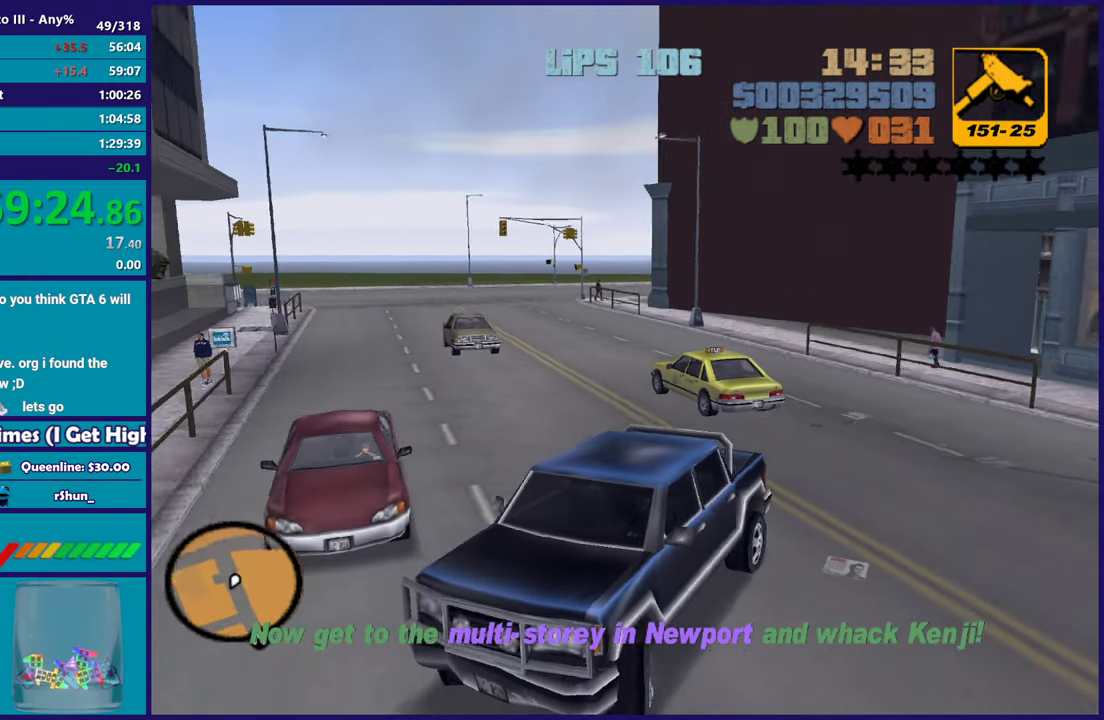
{"buttons": ["R2"], "left_stick": "left", "right_stick": "center", "button_events": []}
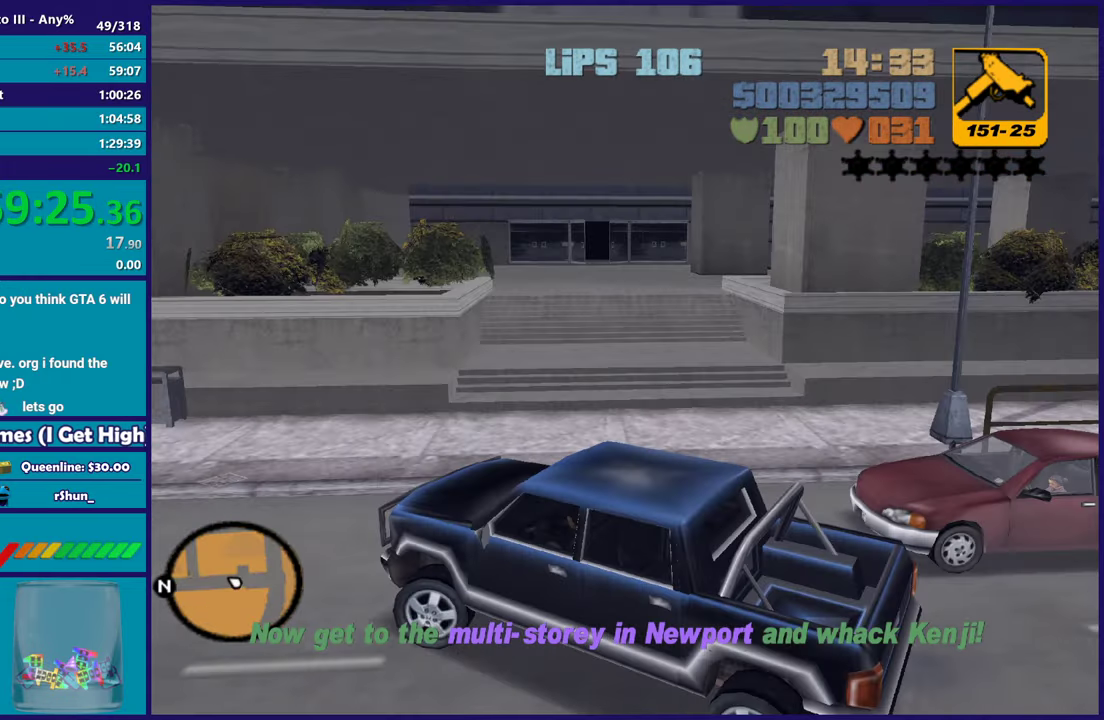
{"buttons": ["R2"], "left_stick": "center", "right_stick": "center", "button_events": []}
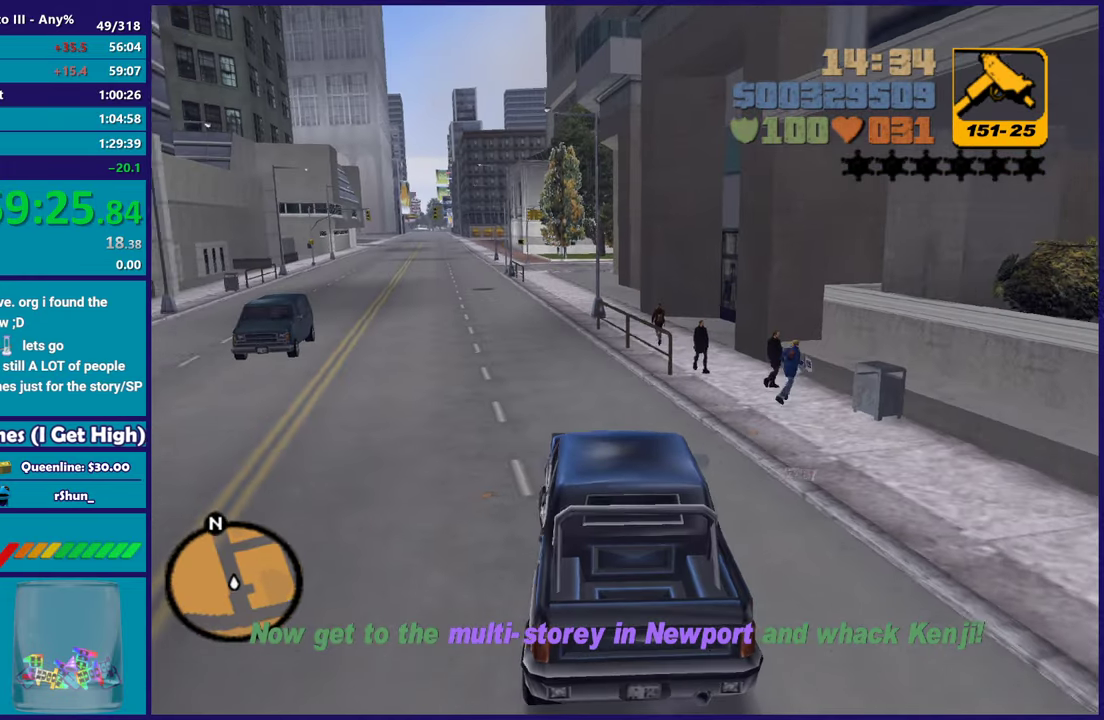
{"buttons": ["R2"], "left_stick": "center", "right_stick": "center", "button_events": []}
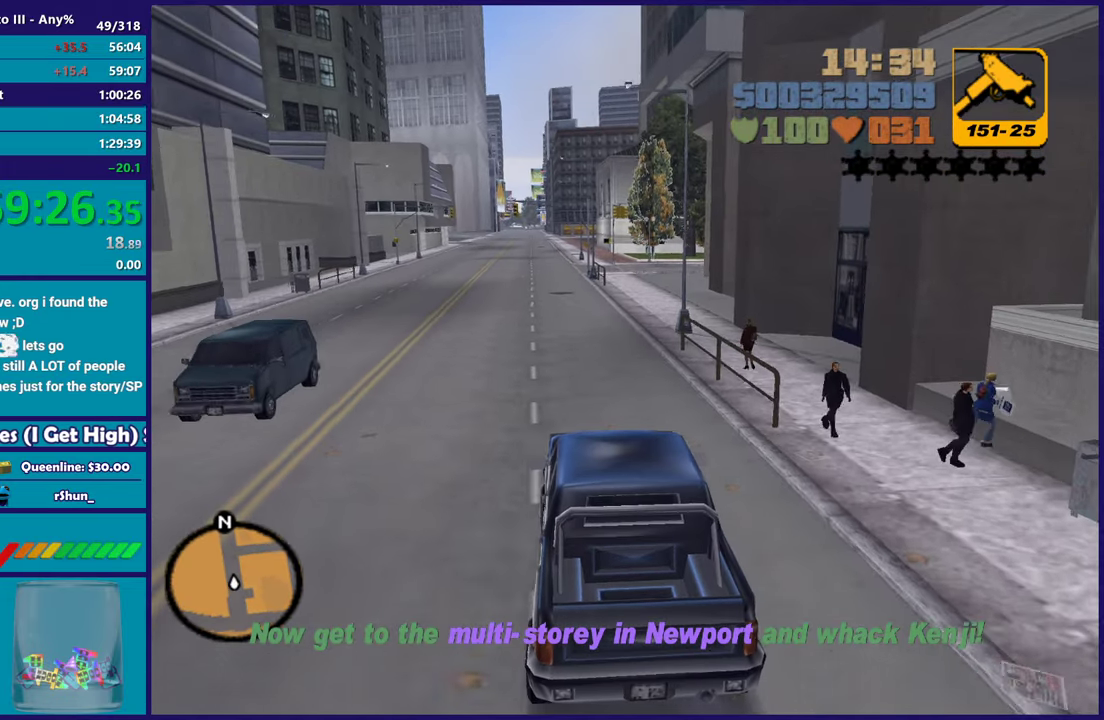
{"buttons": ["R2"], "left_stick": "up-left", "right_stick": "center", "button_events": []}
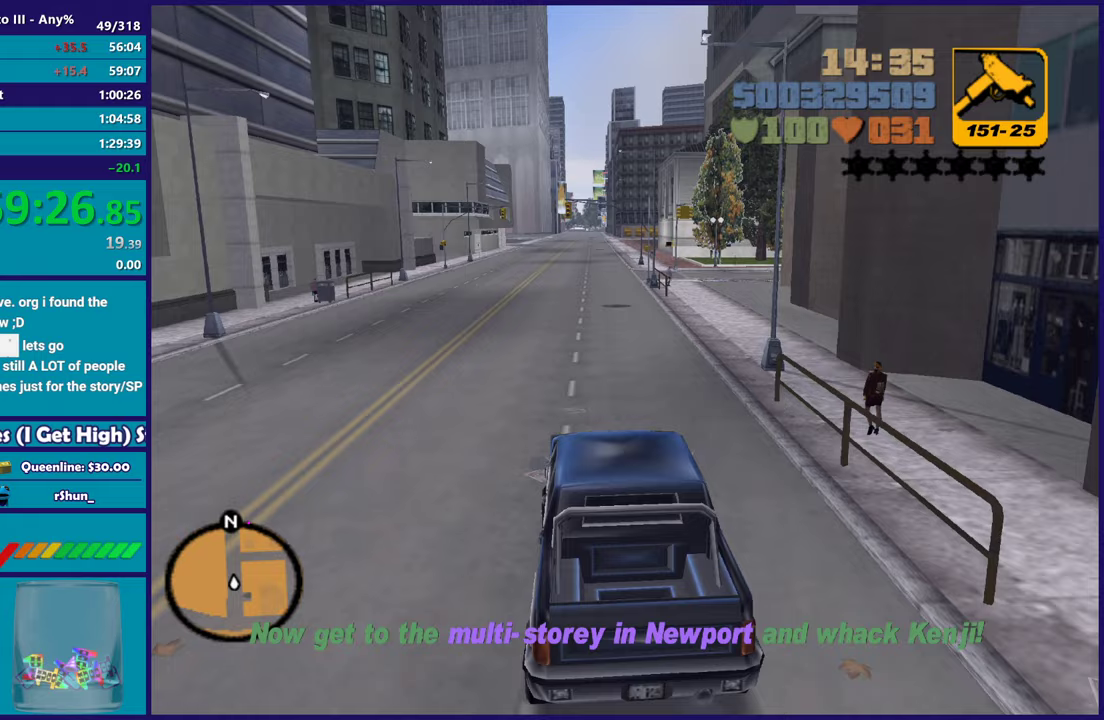
{"buttons": ["R2"], "left_stick": "down-right", "right_stick": "center", "button_events": []}